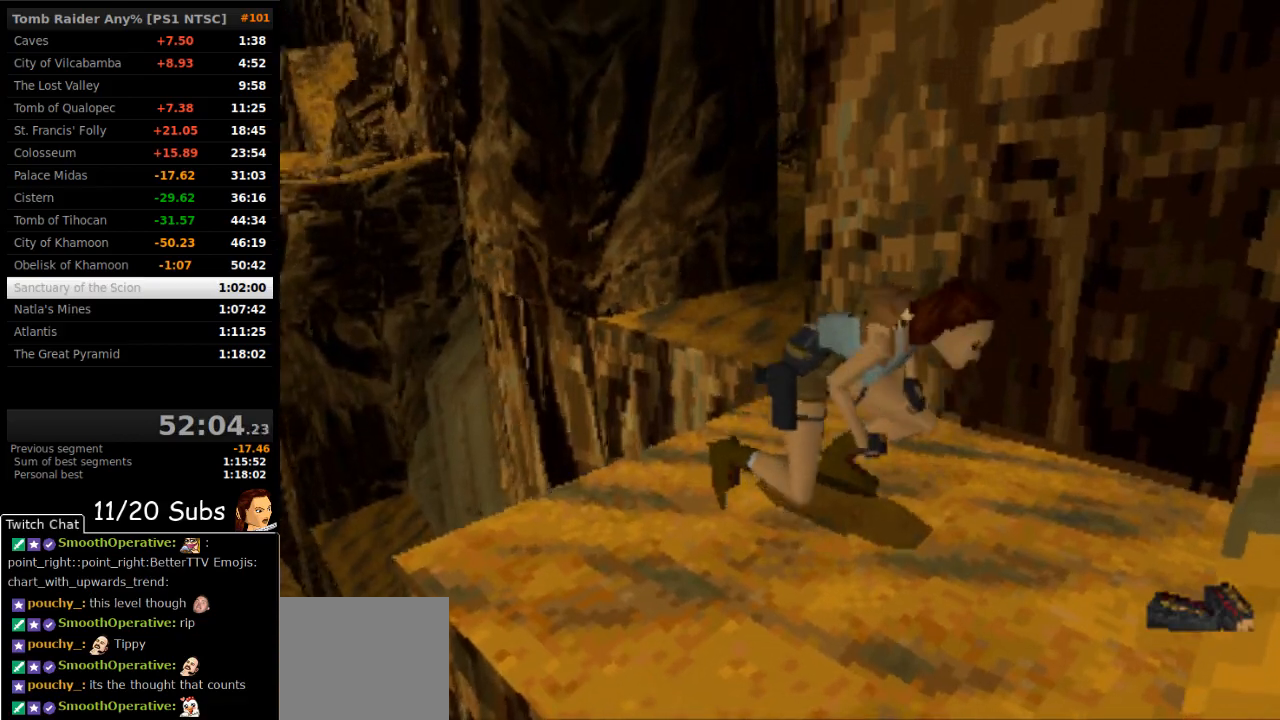
Gameplay with a controller (PlayStation layout); each line is a JSON object with the inputs held at the frame after it (dt_ms = milliseconds from this image to that frame). "events" lists button and stick changes between this image and that frame as [ms after this image, input, new state], when the widget could be followed in between. Not read: L3 R3 left_stick.
{"dt_ms": 500, "buttons": ["DPAD_UP", "DPAD_RIGHT"], "right_stick": "center", "events": [[17, "DPAD_RIGHT", "down"]]}
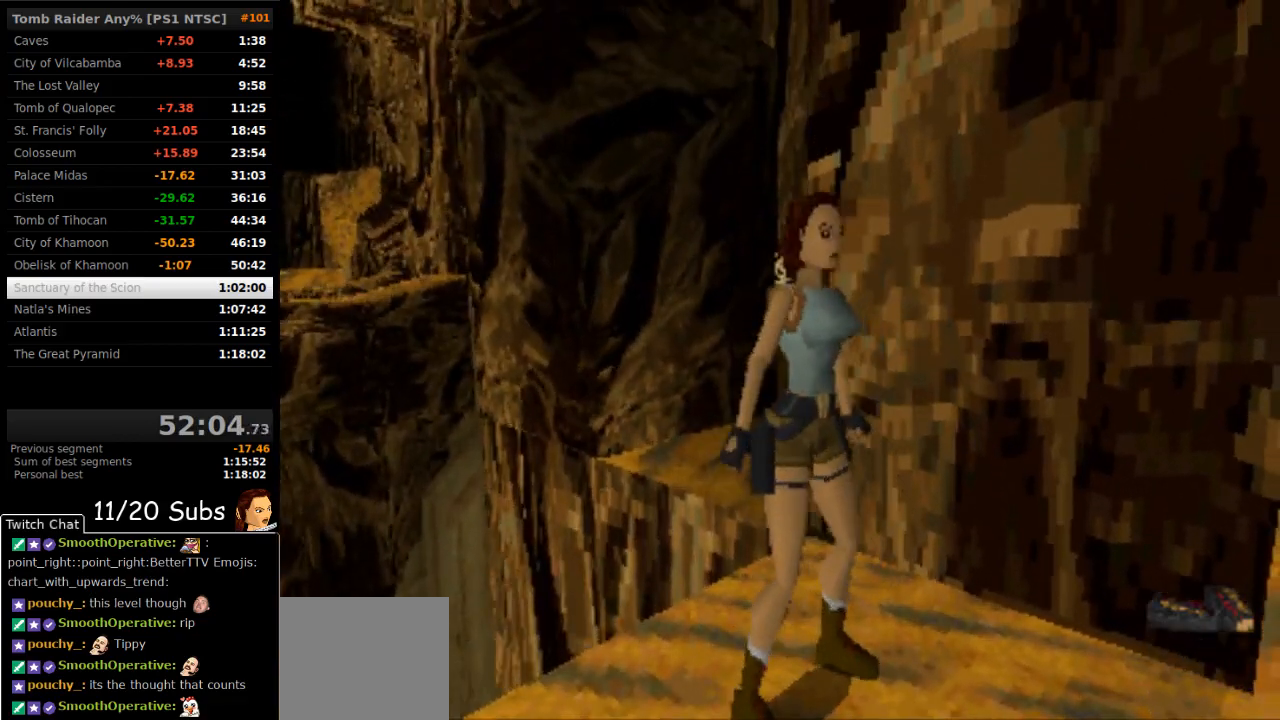
{"dt_ms": 500, "buttons": ["DPAD_UP", "DPAD_LEFT"], "right_stick": "center", "events": [[300, "DPAD_RIGHT", "up"], [467, "DPAD_LEFT", "down"]]}
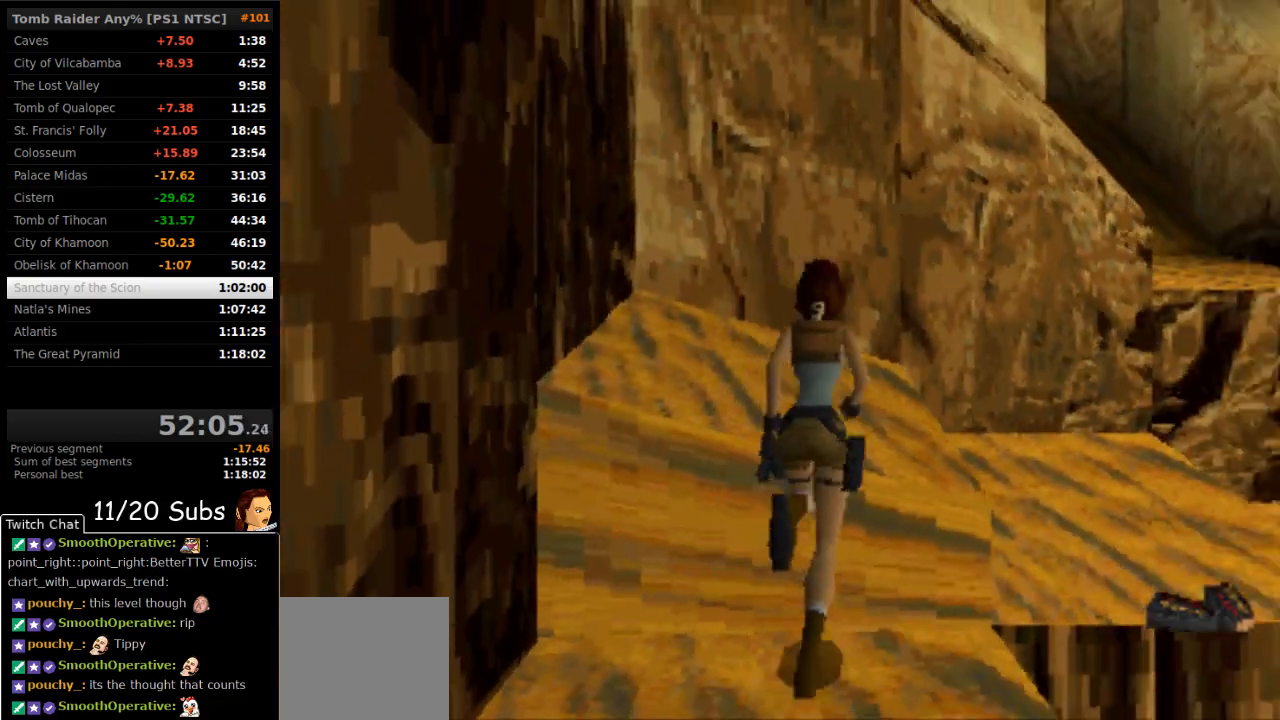
{"dt_ms": 500, "buttons": ["DPAD_LEFT"], "right_stick": "center", "events": [[417, "DPAD_UP", "up"]]}
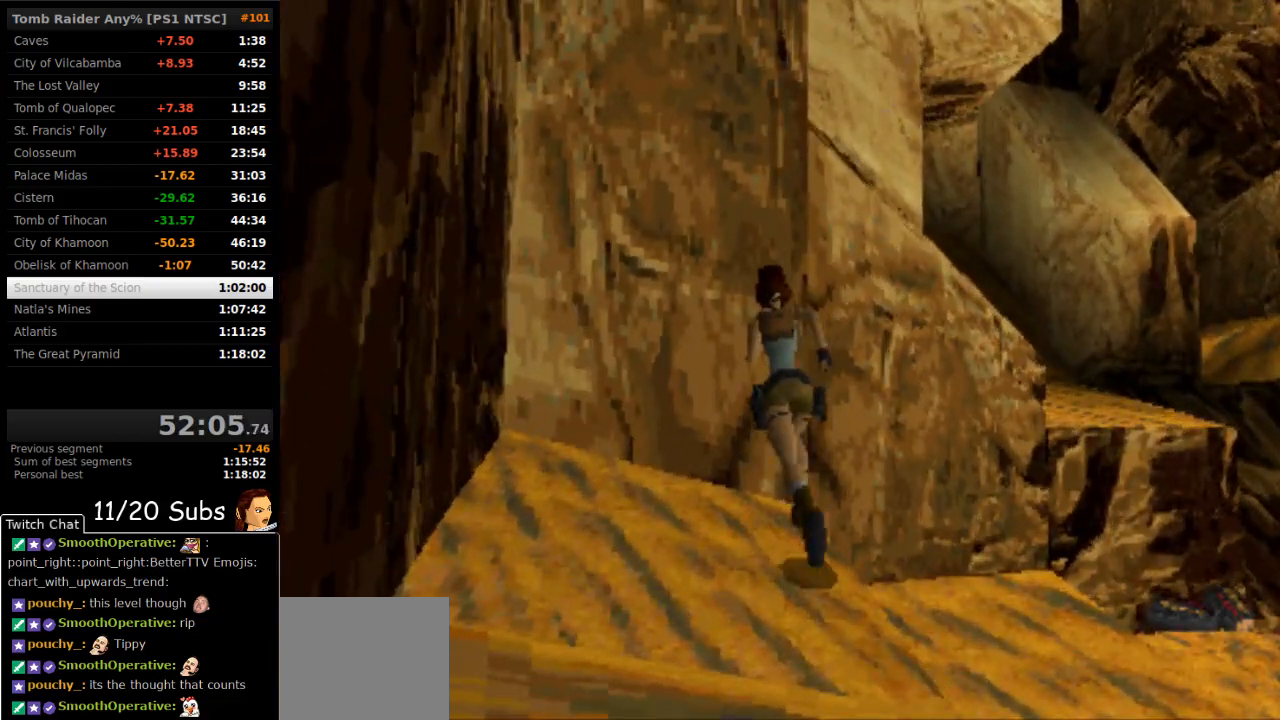
{"dt_ms": 500, "buttons": [], "right_stick": "center", "events": [[200, "TRIANGLE", "down"], [383, "TRIANGLE", "up"], [417, "DPAD_UP", "down"], [433, "DPAD_LEFT", "up"], [450, "DPAD_UP", "up"]]}
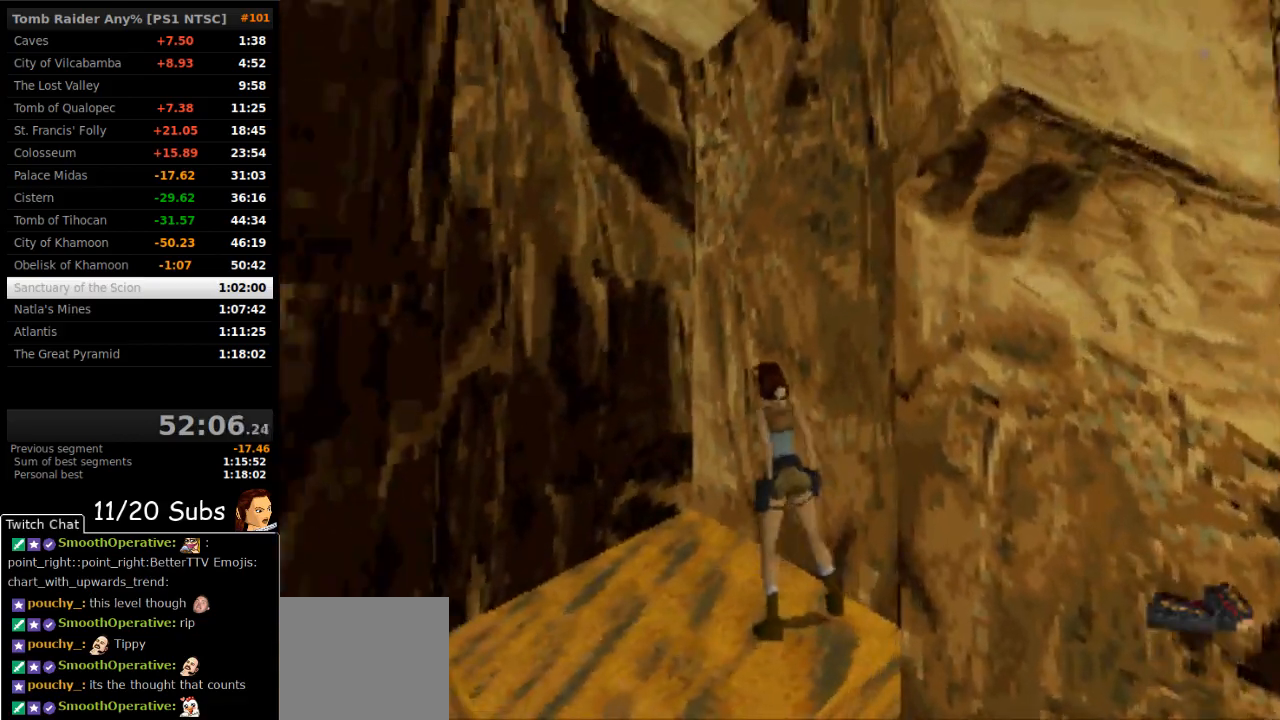
{"dt_ms": 500, "buttons": ["R2"], "right_stick": "center", "events": [[117, "DPAD_LEFT", "down"], [183, "DPAD_LEFT", "up"], [183, "R2", "down"], [333, "DPAD_LEFT", "down"], [500, "DPAD_LEFT", "up"]]}
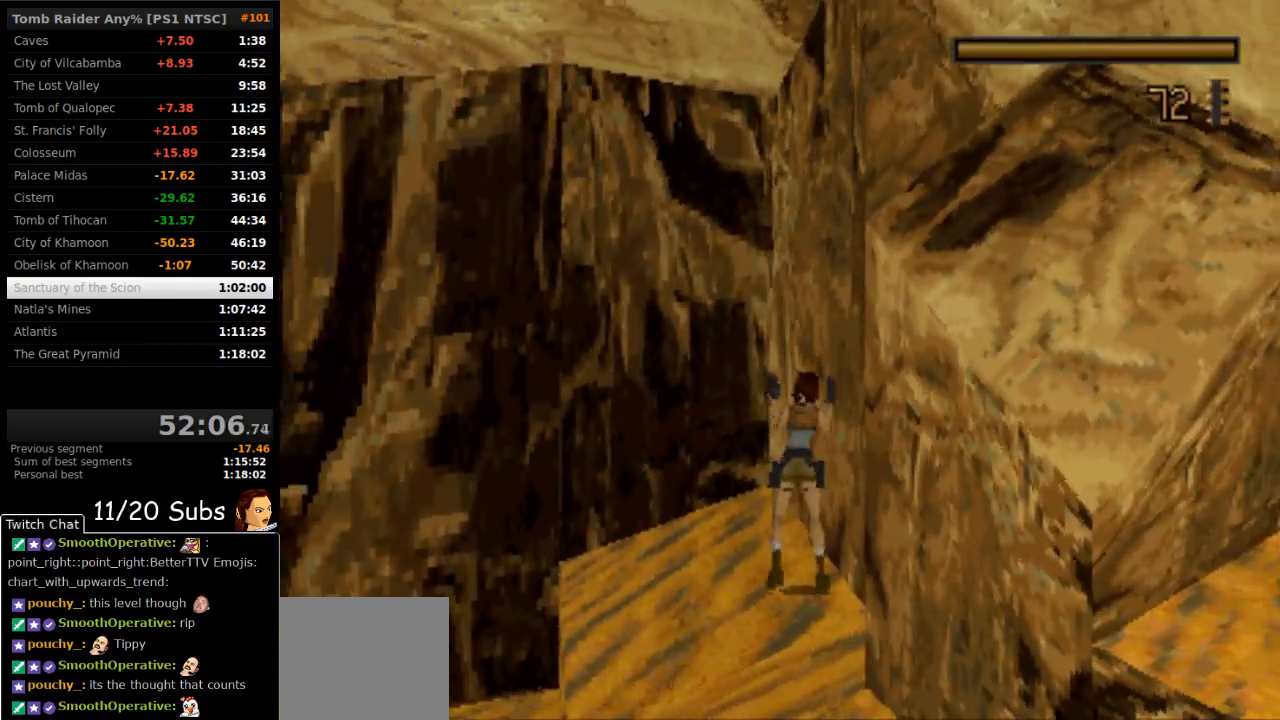
{"dt_ms": 500, "buttons": [], "right_stick": "center", "events": [[33, "R2", "up"], [100, "L2", "down"], [250, "DPAD_LEFT", "down"], [417, "L2", "up"], [483, "DPAD_LEFT", "up"]]}
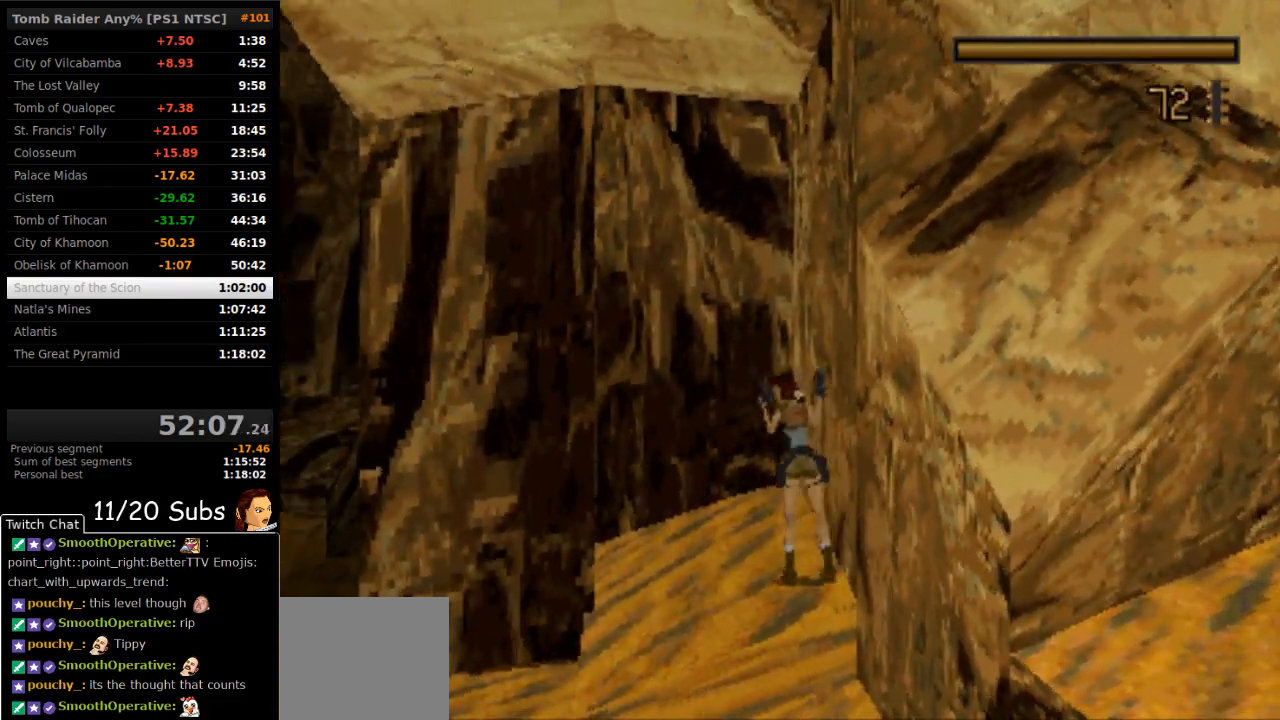
{"dt_ms": 500, "buttons": [], "right_stick": "center", "events": [[267, "DPAD_LEFT", "down"], [400, "DPAD_LEFT", "up"]]}
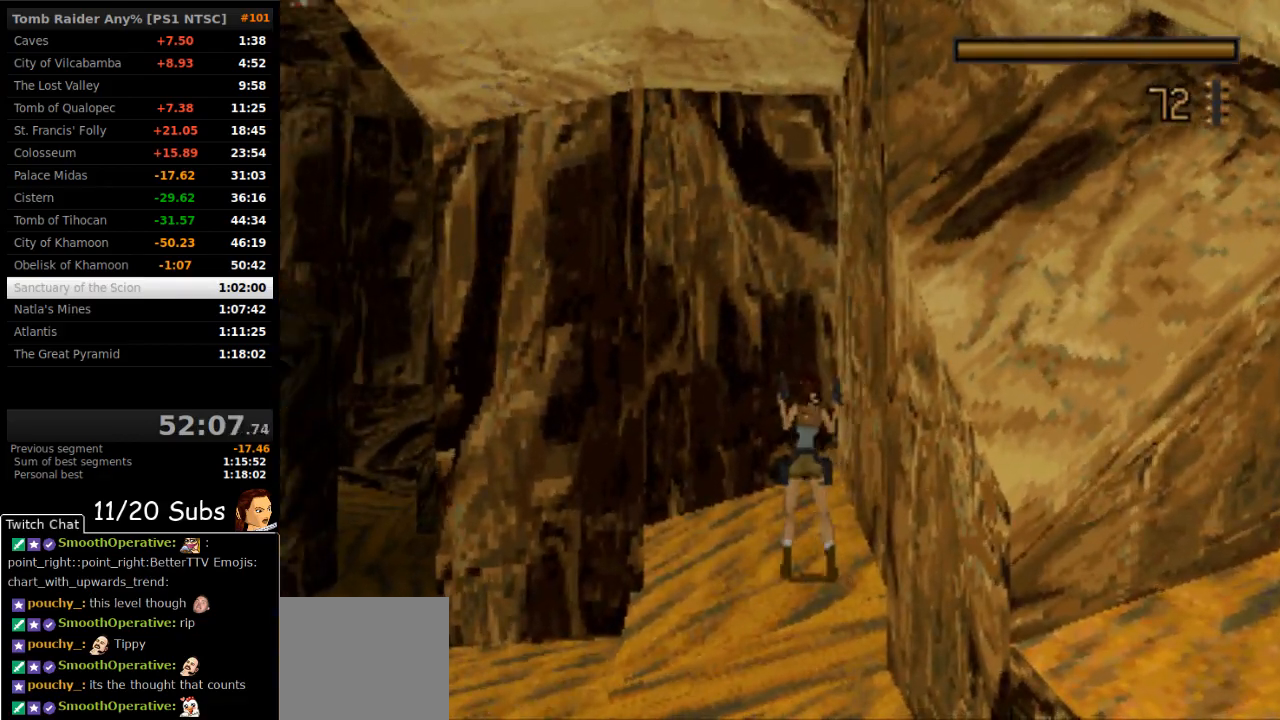
{"dt_ms": 500, "buttons": ["TRIANGLE"], "right_stick": "center", "events": [[133, "DPAD_RIGHT", "down"], [417, "TRIANGLE", "down"], [500, "DPAD_RIGHT", "up"]]}
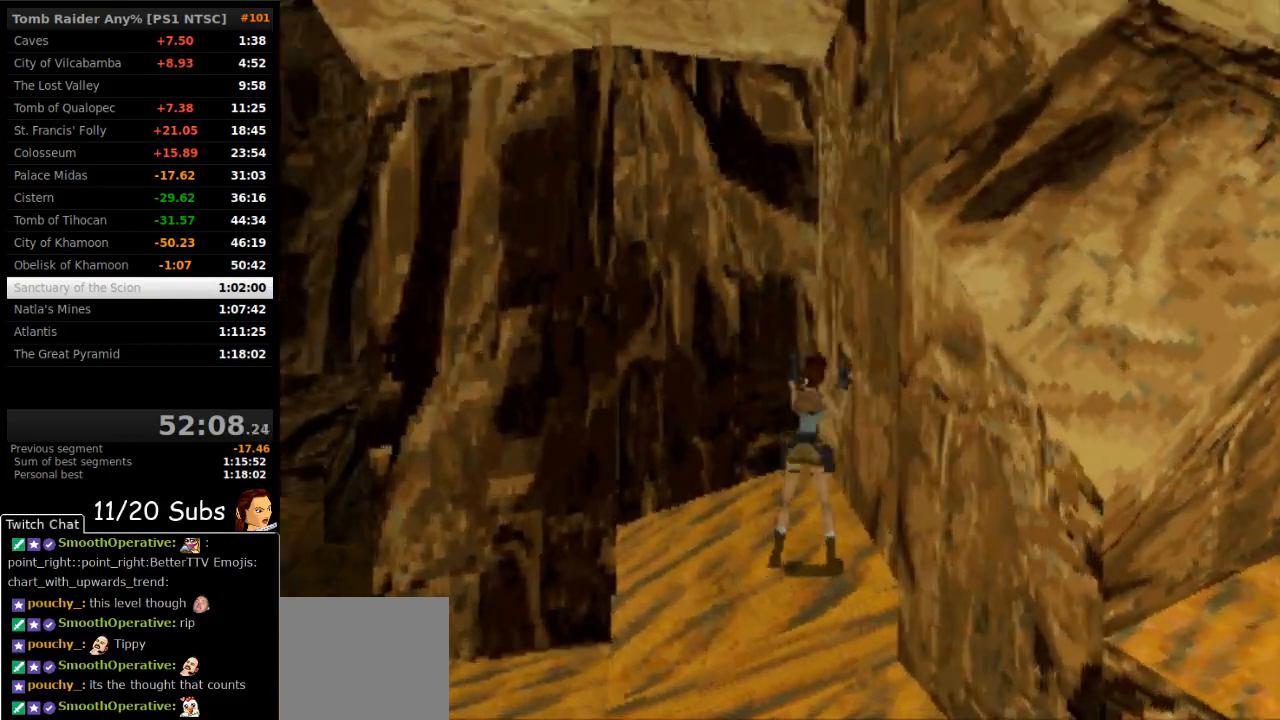
{"dt_ms": 500, "buttons": ["DPAD_RIGHT"], "right_stick": "center", "events": [[67, "TRIANGLE", "up"], [333, "DPAD_RIGHT", "down"]]}
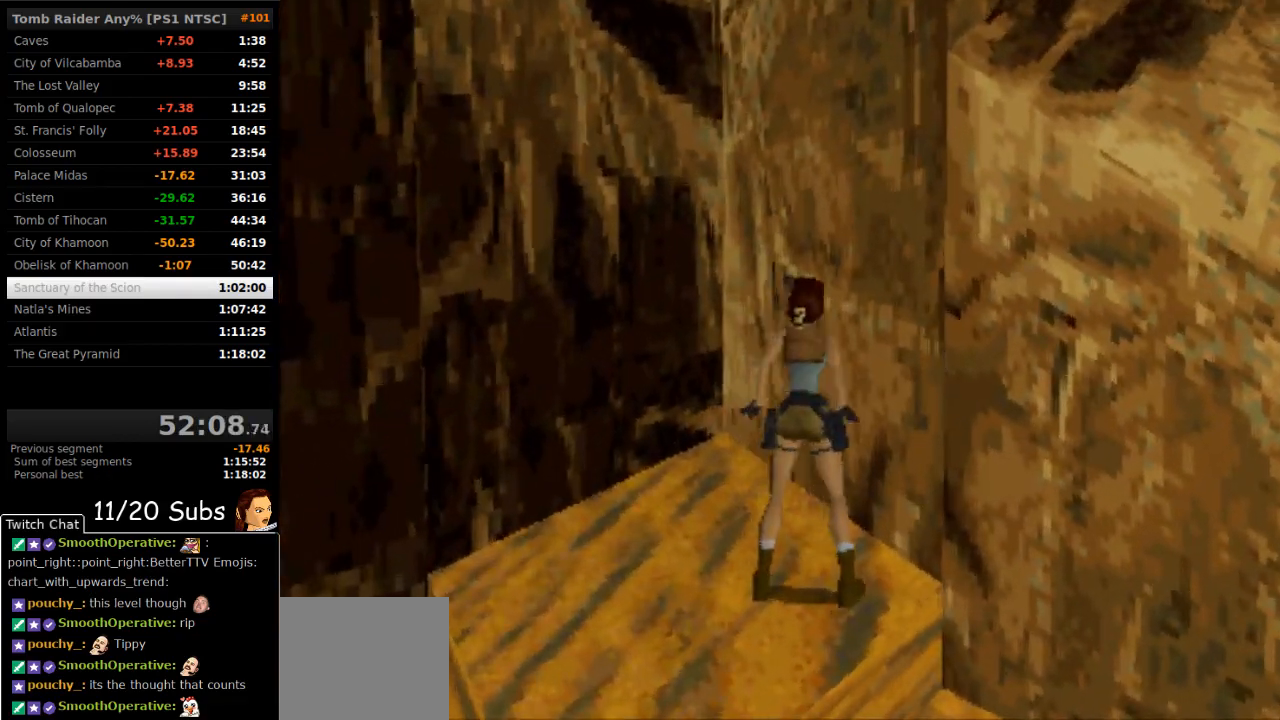
{"dt_ms": 500, "buttons": ["SQUARE", "DPAD_UP", "DPAD_LEFT"], "right_stick": "center", "events": [[217, "DPAD_RIGHT", "up"], [283, "SQUARE", "down"], [417, "DPAD_UP", "down"], [500, "DPAD_LEFT", "down"]]}
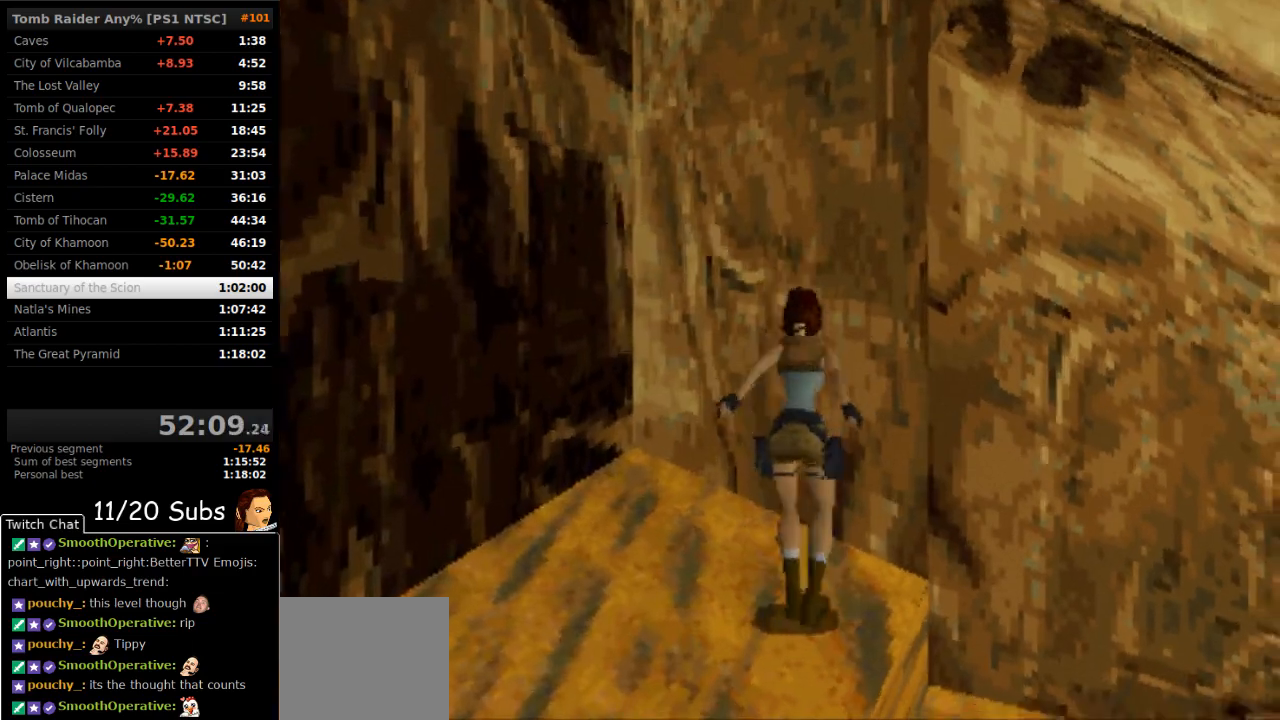
{"dt_ms": 500, "buttons": ["CIRCLE", "DPAD_UP"], "right_stick": "center", "events": [[117, "SQUARE", "up"], [167, "CIRCLE", "down"], [167, "DPAD_LEFT", "up"]]}
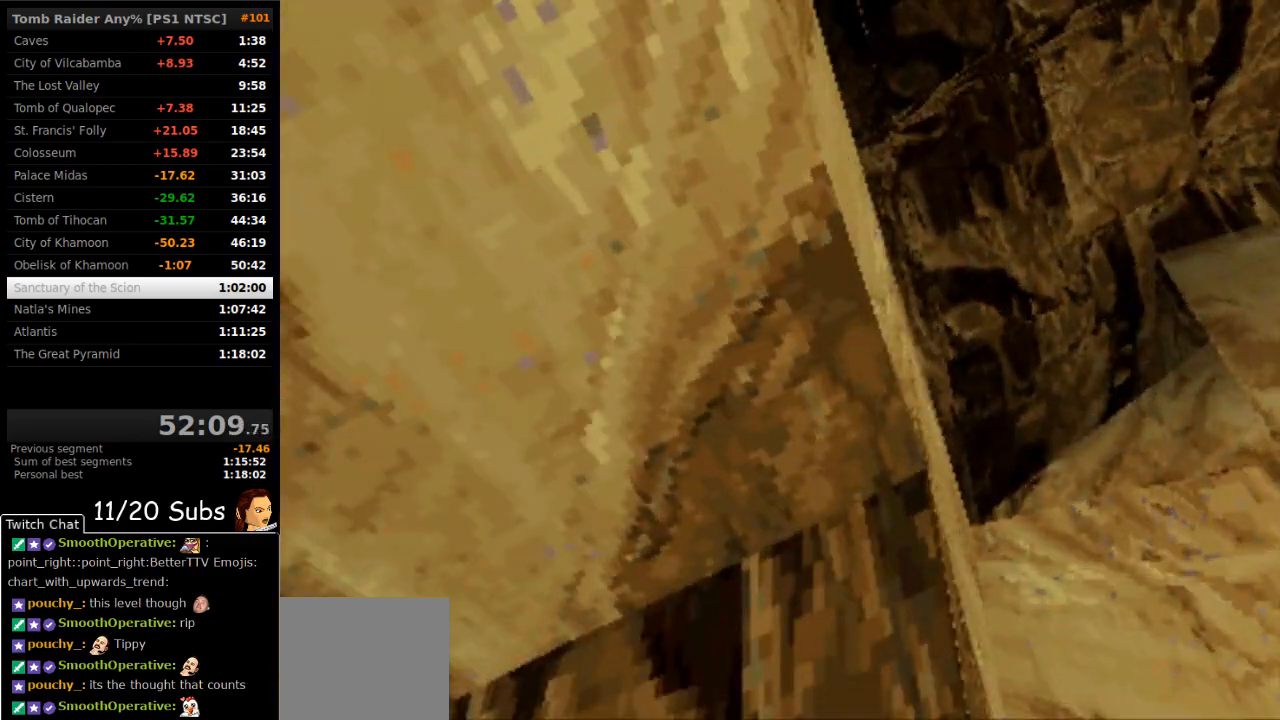
{"dt_ms": 1000, "buttons": ["DPAD_UP", "DPAD_RIGHT"], "right_stick": "center"}
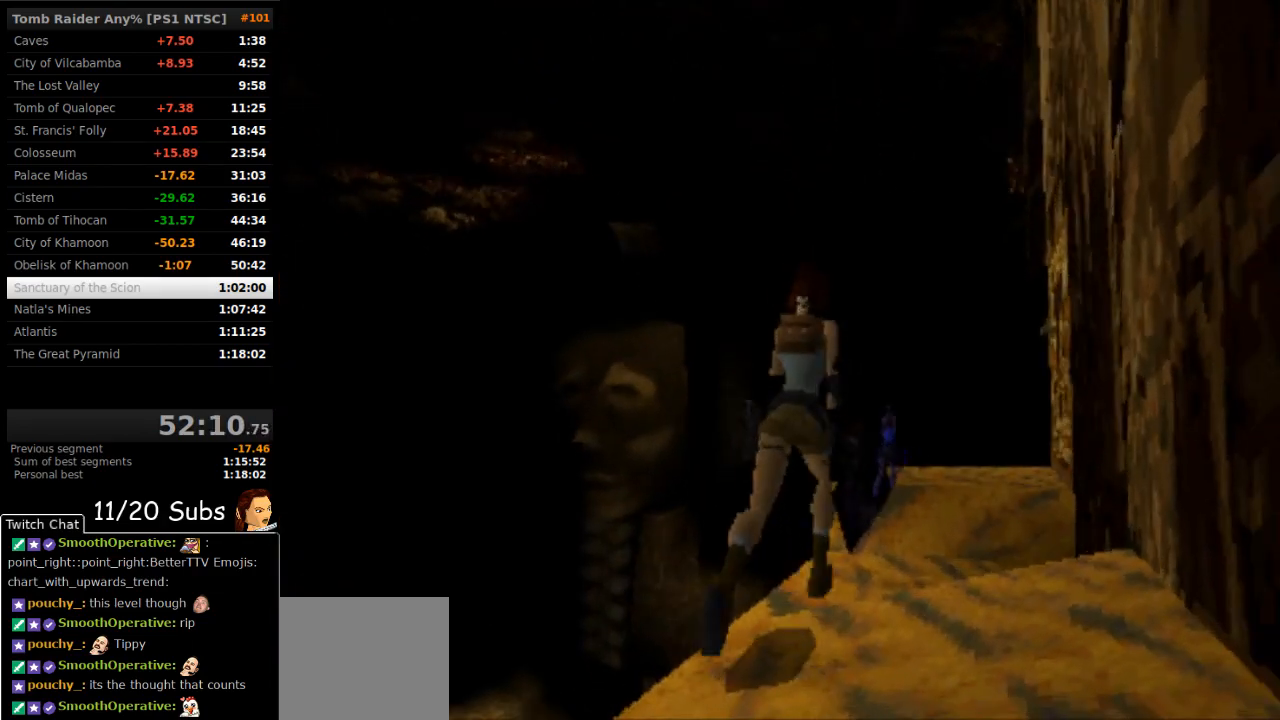
{"dt_ms": 500, "buttons": ["DPAD_UP", "DPAD_LEFT"], "right_stick": "center", "events": [[267, "DPAD_RIGHT", "up"], [367, "DPAD_LEFT", "down"]]}
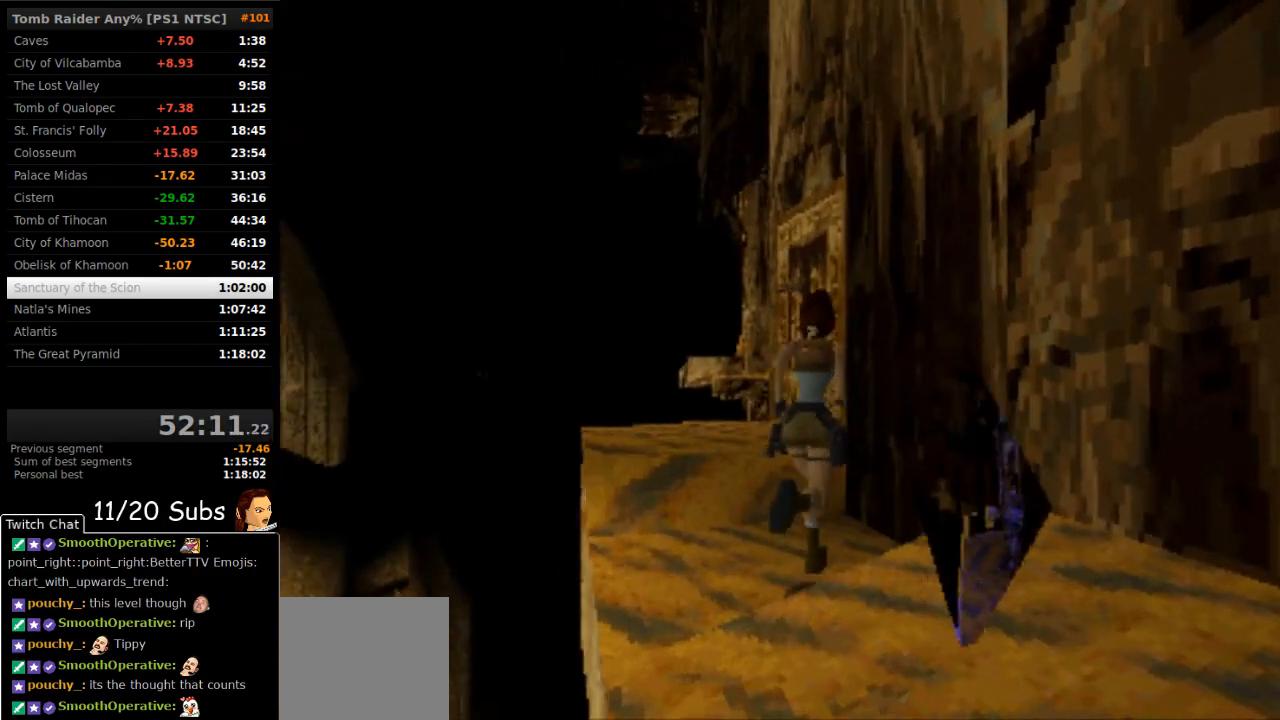
{"dt_ms": 500, "buttons": ["DPAD_UP", "DPAD_RIGHT"], "right_stick": "center"}
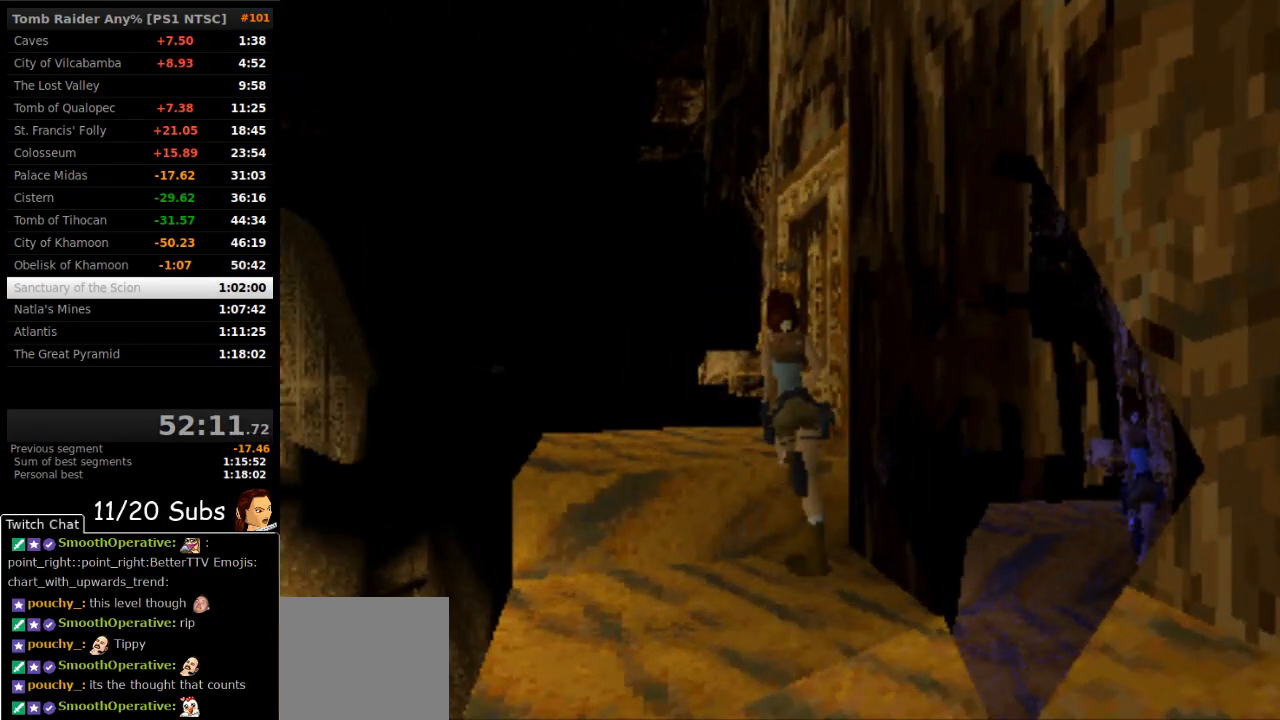
{"dt_ms": 500, "buttons": ["DPAD_RIGHT"], "right_stick": "center", "events": [[67, "DPAD_UP", "up"]]}
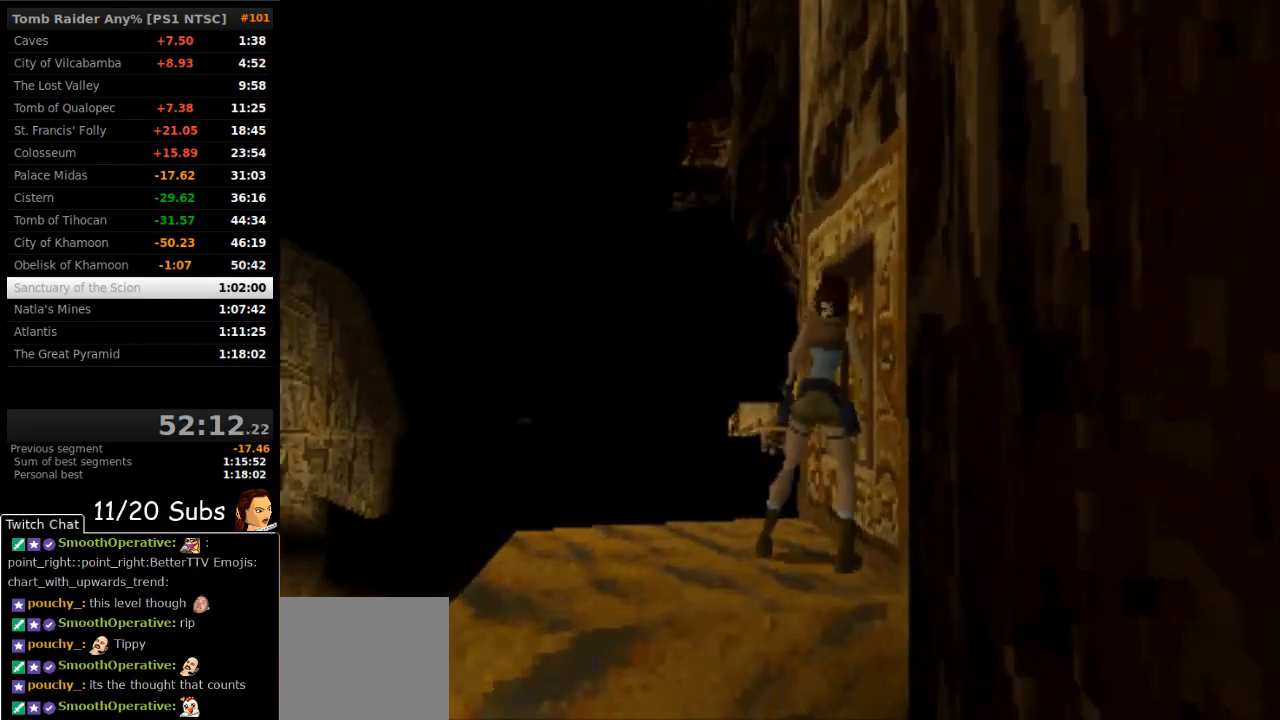
{"dt_ms": 500, "buttons": ["CROSS"], "right_stick": "center", "events": [[133, "CROSS", "down"], [267, "DPAD_RIGHT", "up"]]}
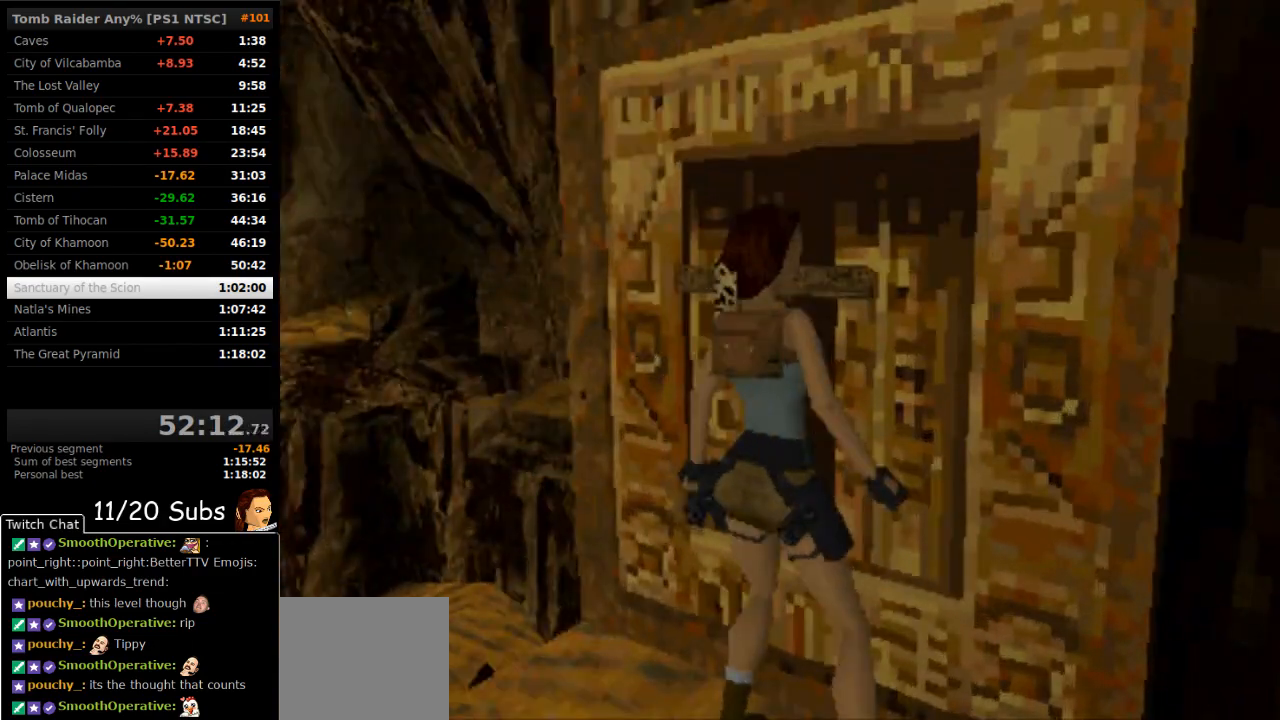
{"dt_ms": 500, "buttons": [], "right_stick": "center", "events": [[350, "CROSS", "up"]]}
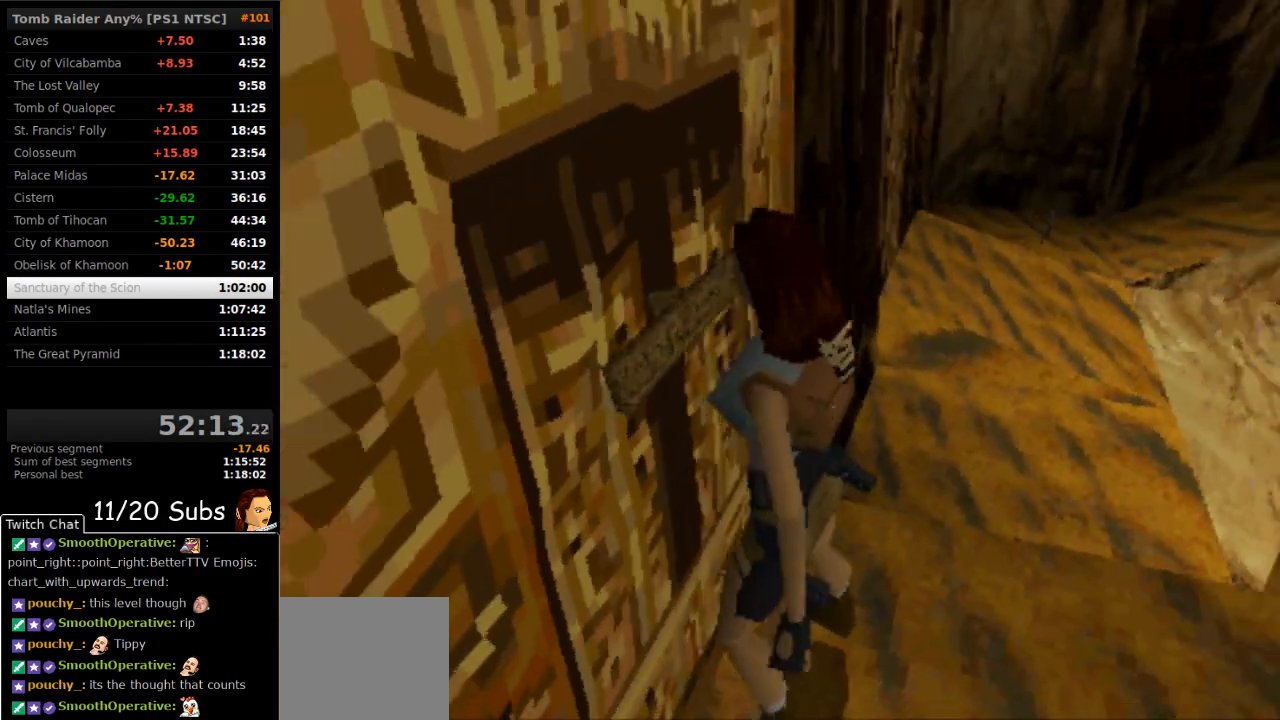
{"dt_ms": 500, "buttons": ["CIRCLE"], "right_stick": "center", "events": [[83, "CIRCLE", "down"]]}
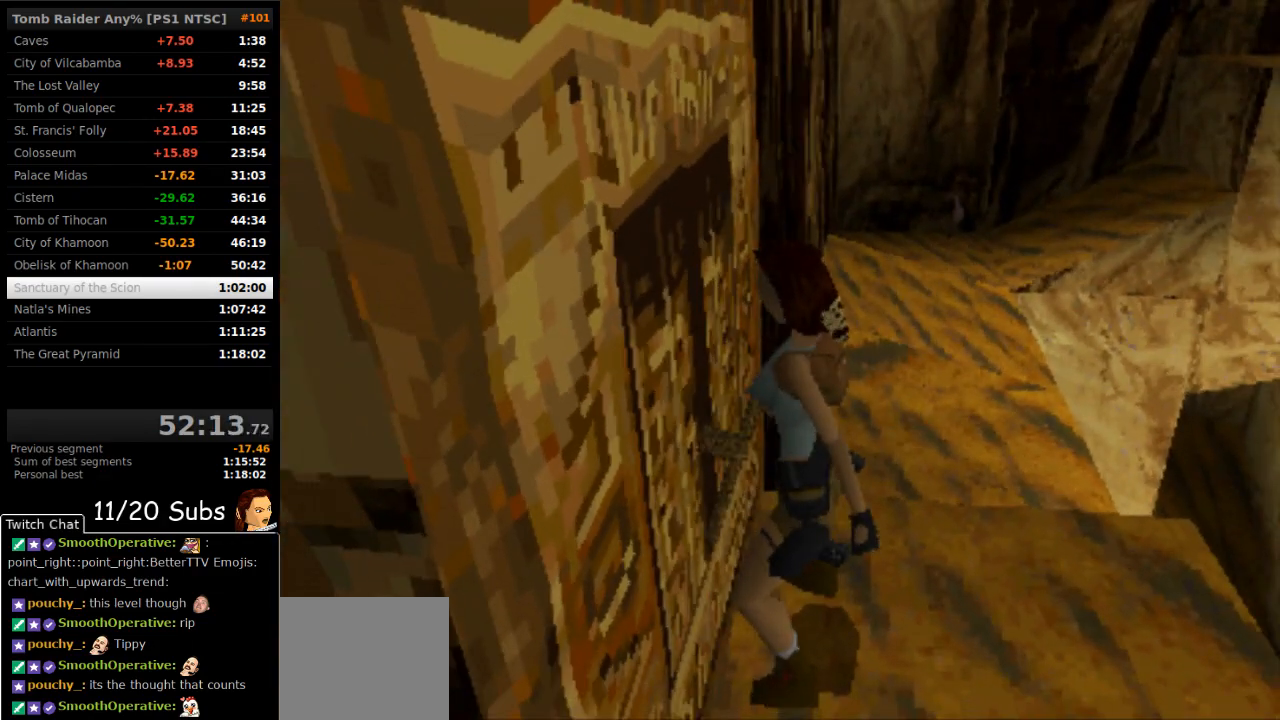
{"dt_ms": 500, "buttons": ["CIRCLE", "L1"], "right_stick": "center", "events": [[483, "L1", "down"]]}
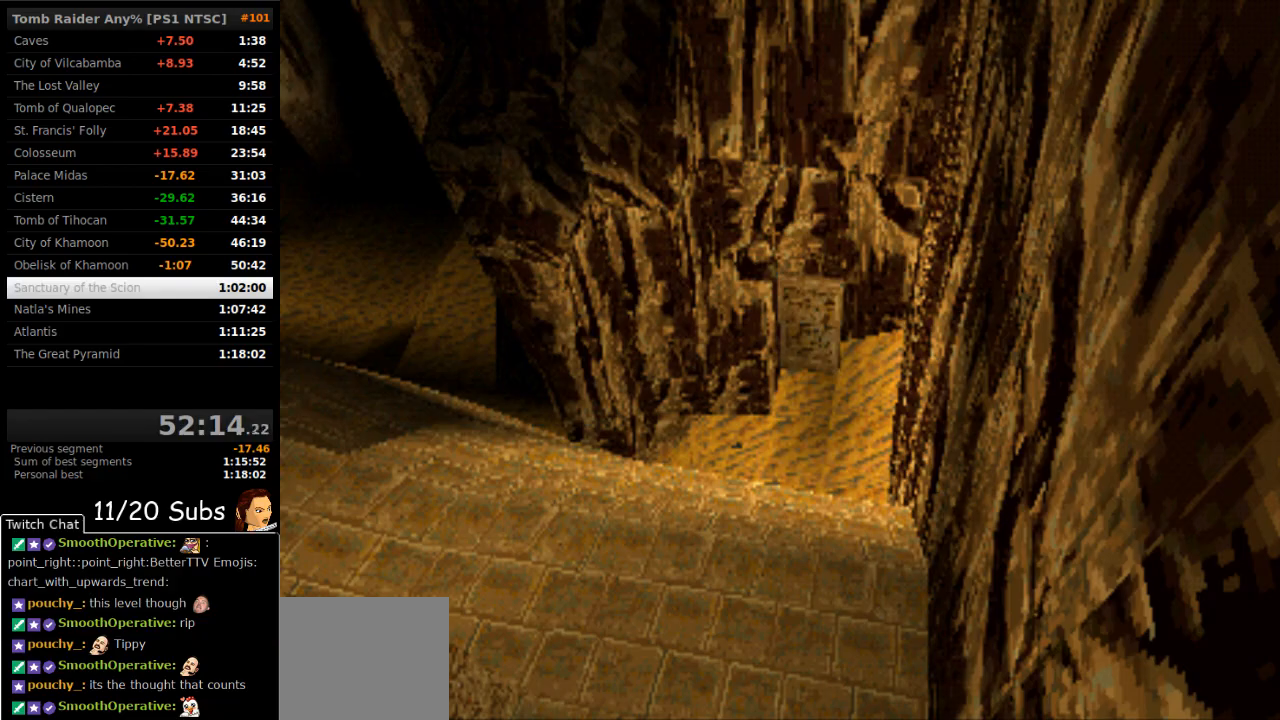
{"dt_ms": 500, "buttons": ["DPAD_UP"], "right_stick": "center"}
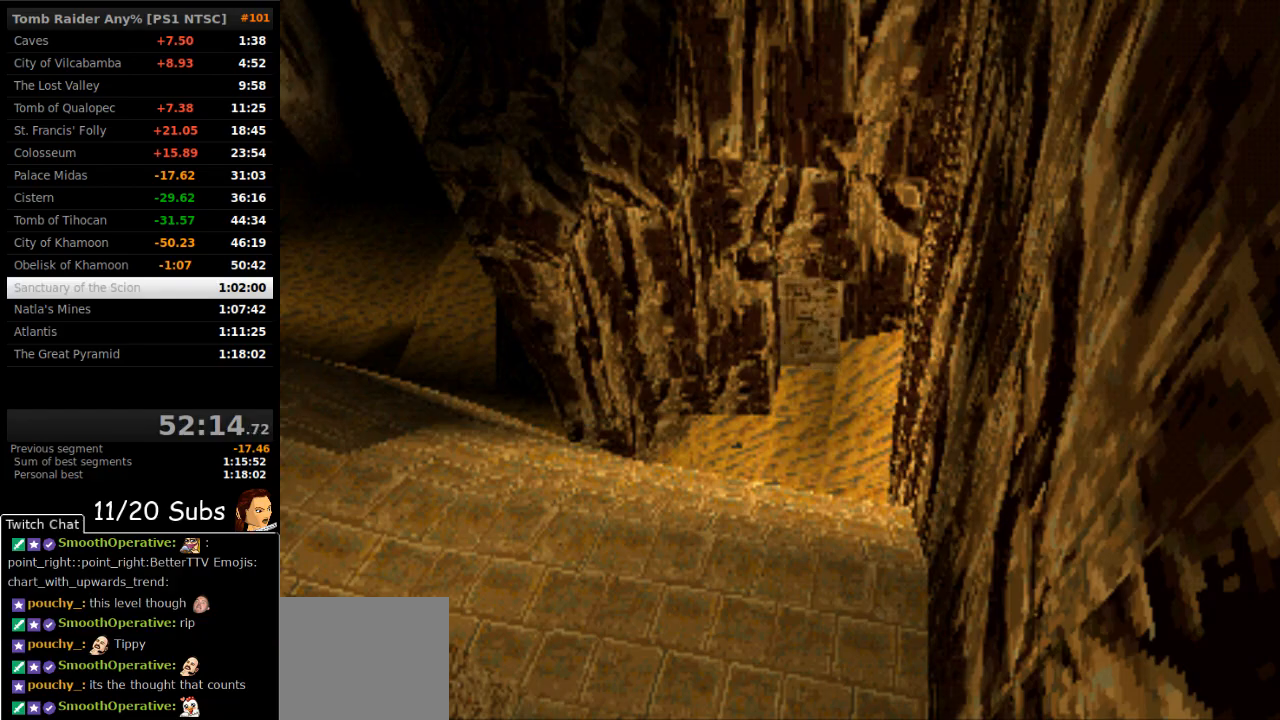
{"dt_ms": 500, "buttons": [], "right_stick": "center", "events": [[100, "DPAD_UP", "up"], [233, "TRIANGLE", "down"], [367, "TRIANGLE", "up"]]}
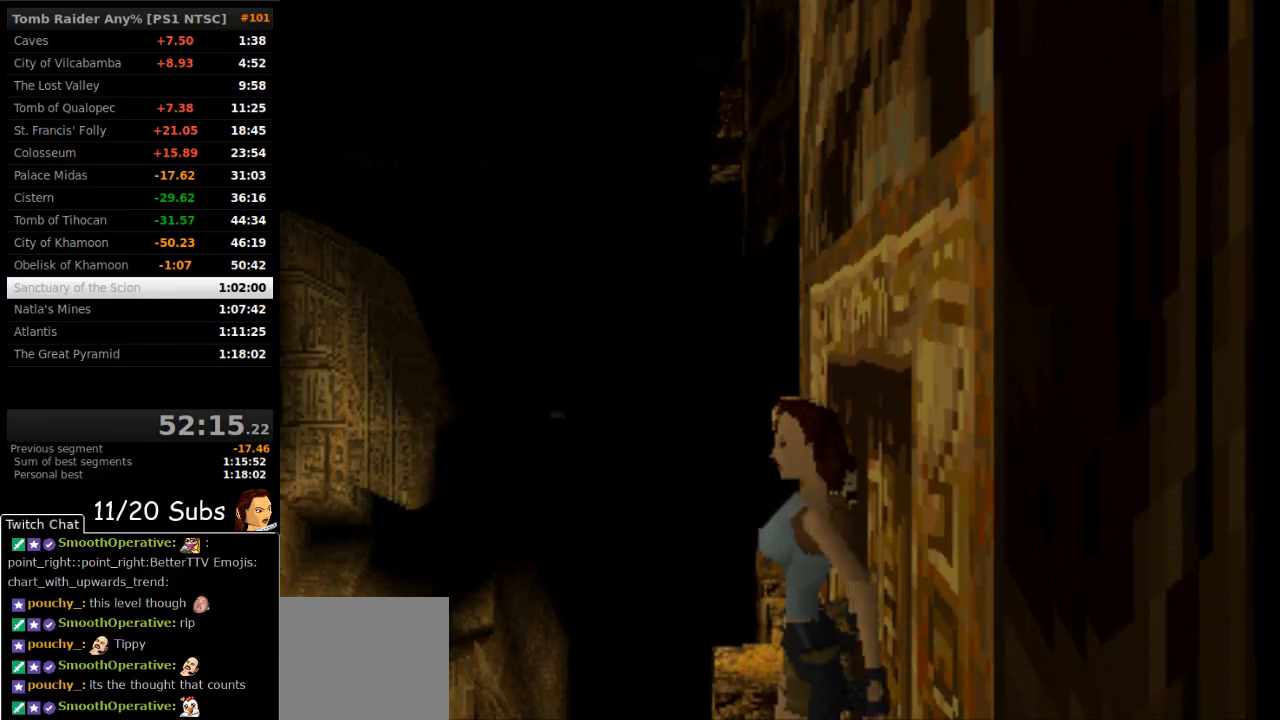
{"dt_ms": 500, "buttons": ["DPAD_LEFT"], "right_stick": "center", "events": [[317, "TRIANGLE", "down"], [433, "TRIANGLE", "up"], [500, "DPAD_LEFT", "down"]]}
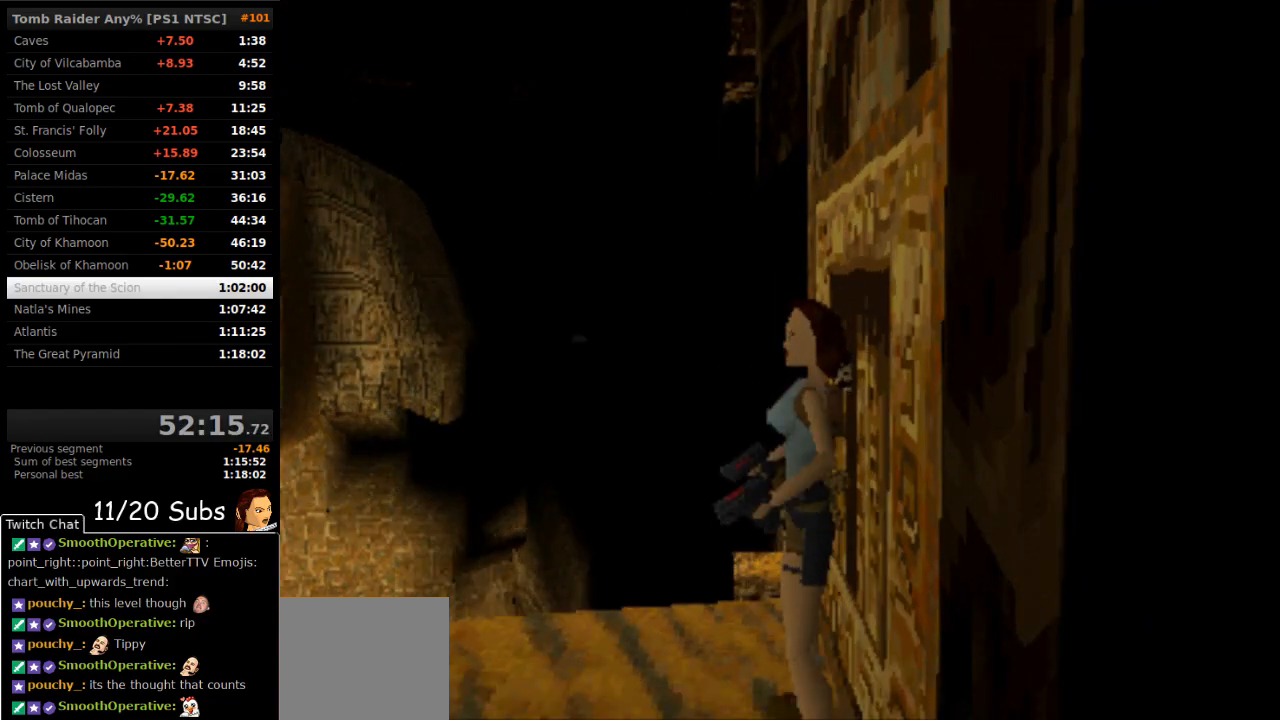
{"dt_ms": 500, "buttons": ["DPAD_UP", "DPAD_LEFT"], "right_stick": "center", "events": [[267, "DPAD_LEFT", "up"], [433, "DPAD_UP", "down"], [483, "DPAD_LEFT", "down"]]}
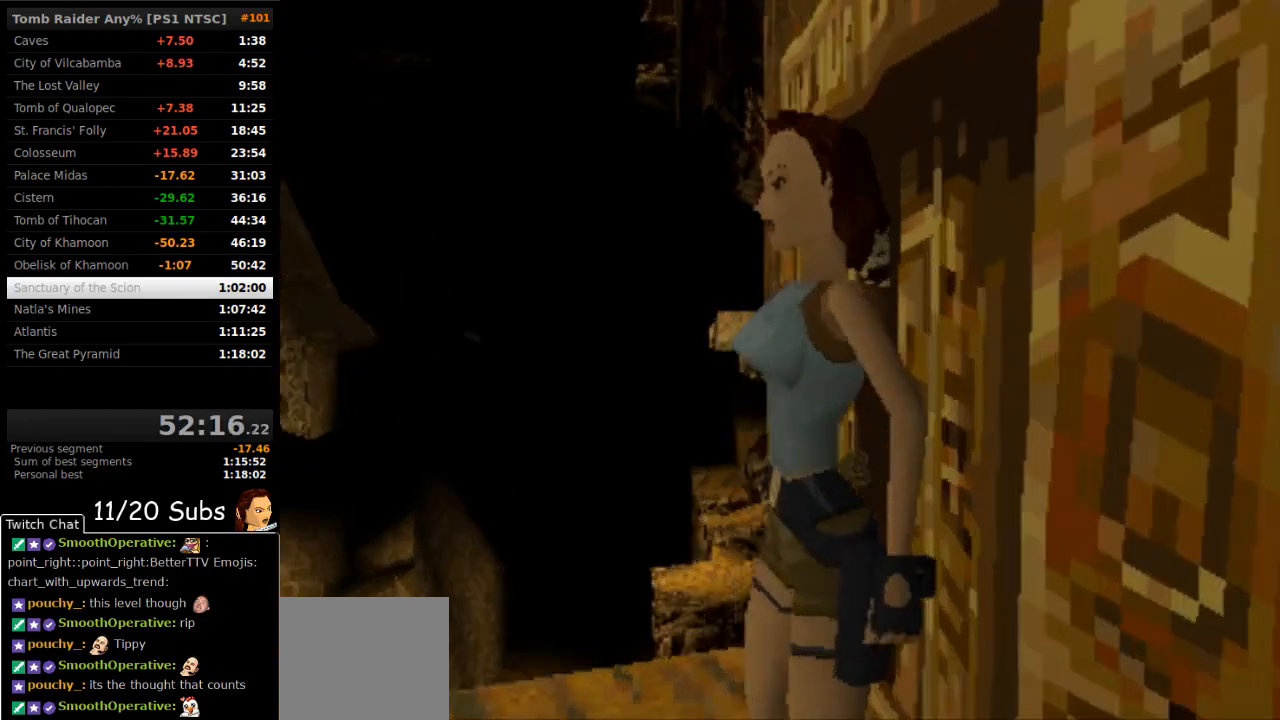
{"dt_ms": 500, "buttons": ["SQUARE", "DPAD_UP"], "right_stick": "center", "events": [[333, "DPAD_LEFT", "up"], [333, "SQUARE", "down"]]}
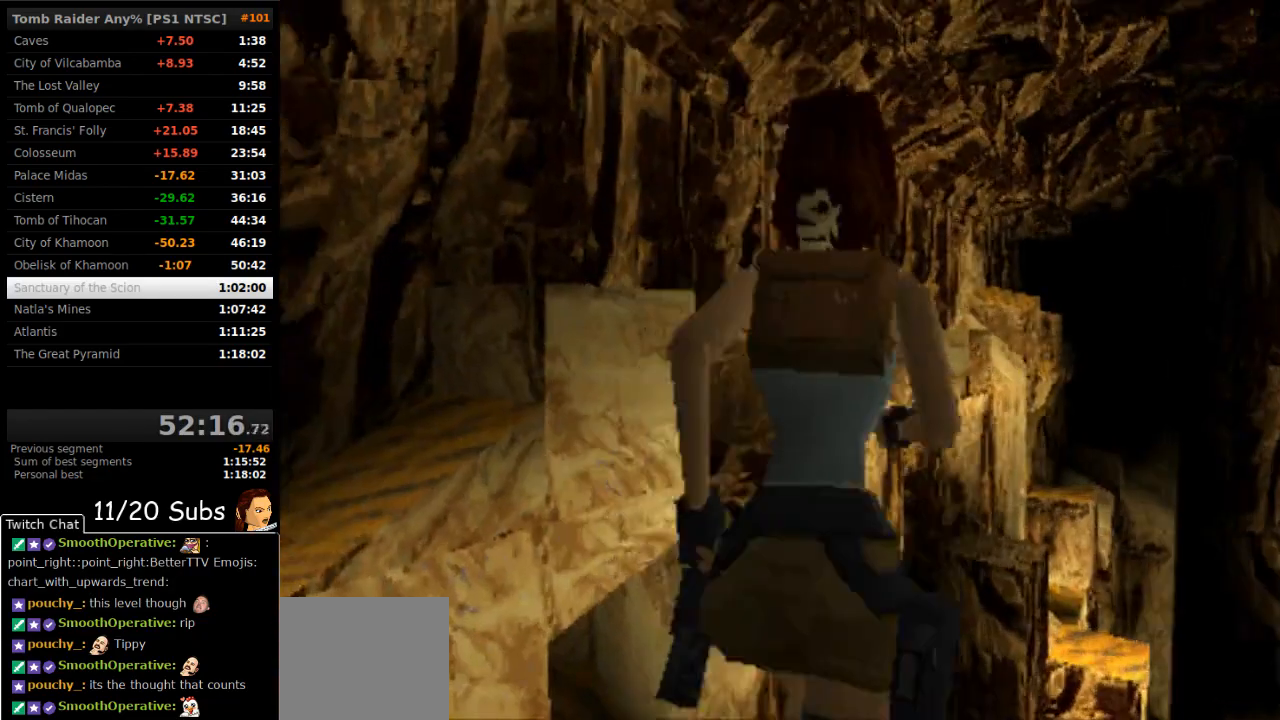
{"dt_ms": 500, "buttons": ["DPAD_UP"], "right_stick": "center", "events": [[17, "DPAD_LEFT", "down"], [367, "DPAD_LEFT", "up"], [467, "SQUARE", "up"]]}
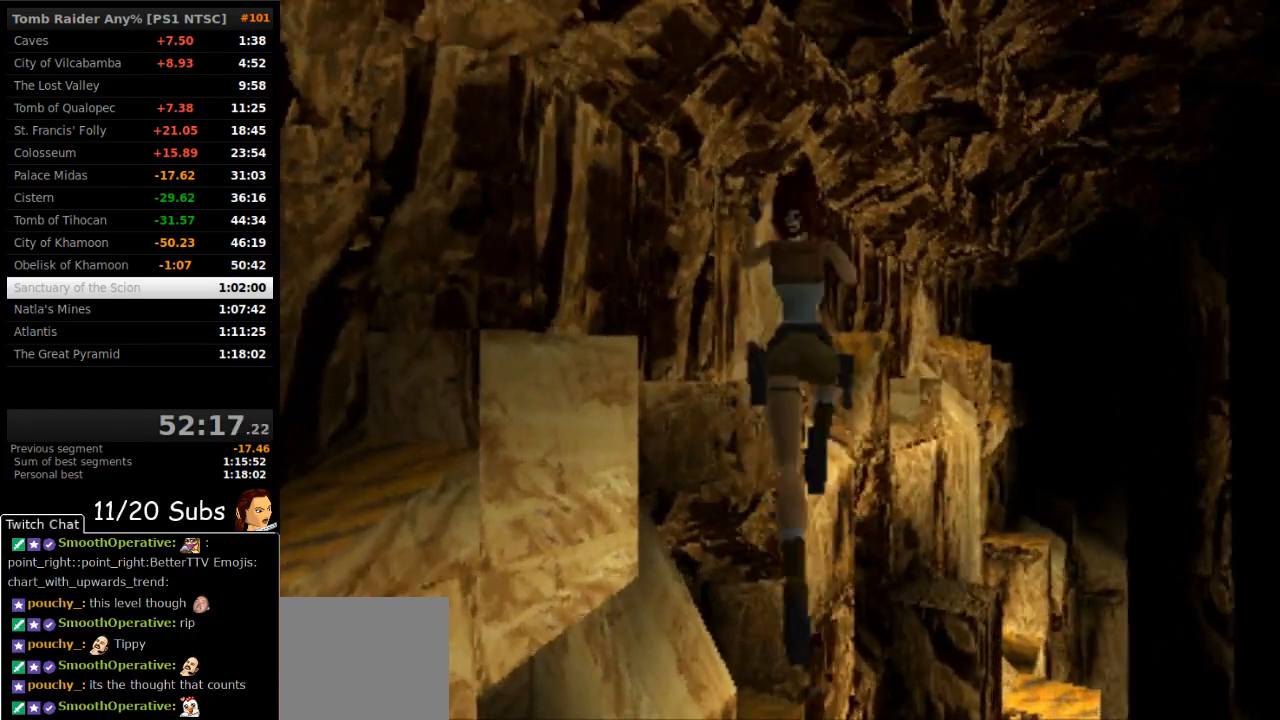
{"dt_ms": 500, "buttons": ["DPAD_UP"], "right_stick": "center", "events": []}
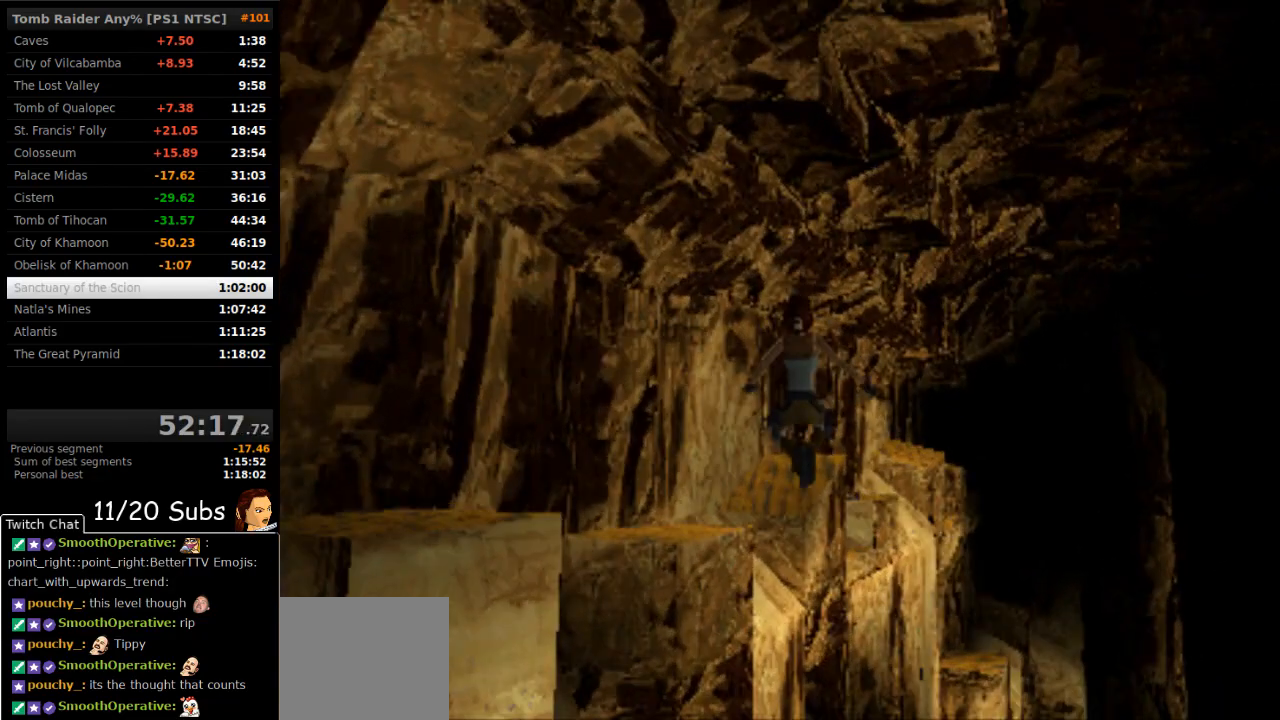
{"dt_ms": 500, "buttons": ["DPAD_UP", "DPAD_RIGHT"], "right_stick": "center", "events": [[400, "DPAD_RIGHT", "down"]]}
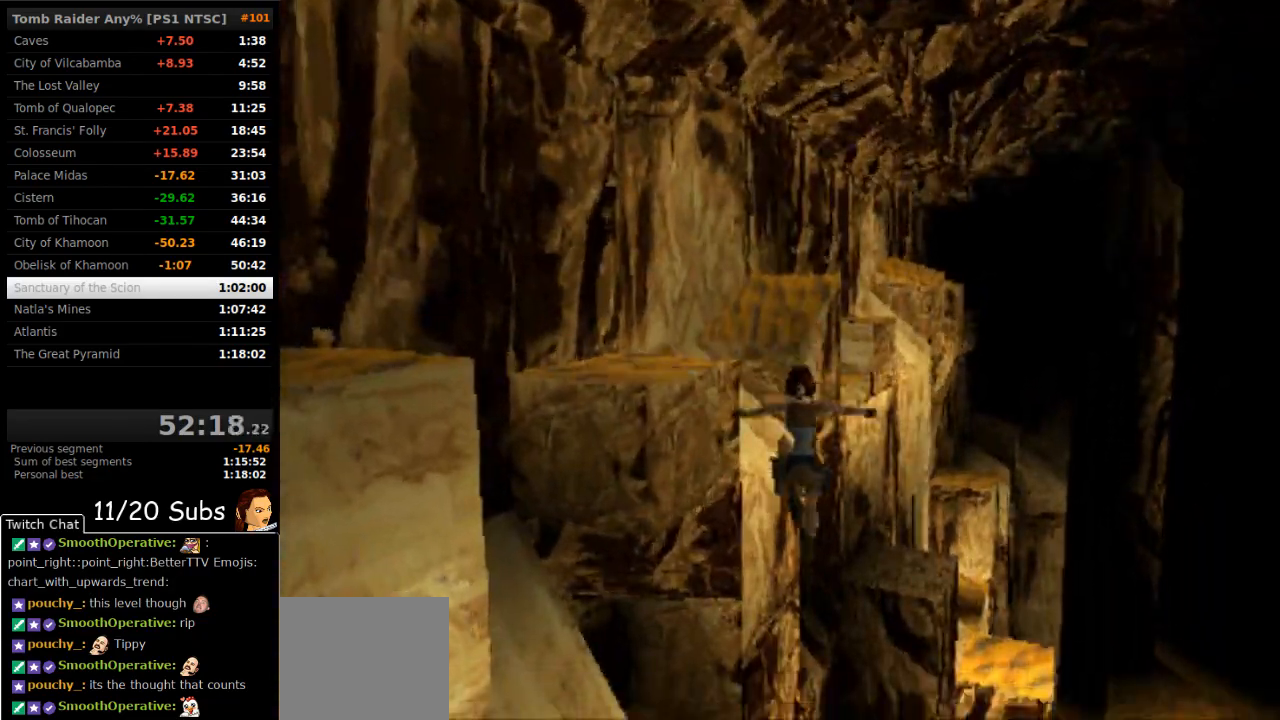
{"dt_ms": 500, "buttons": ["DPAD_UP", "DPAD_RIGHT"], "right_stick": "center", "events": [[267, "CROSS", "down"], [417, "CROSS", "up"]]}
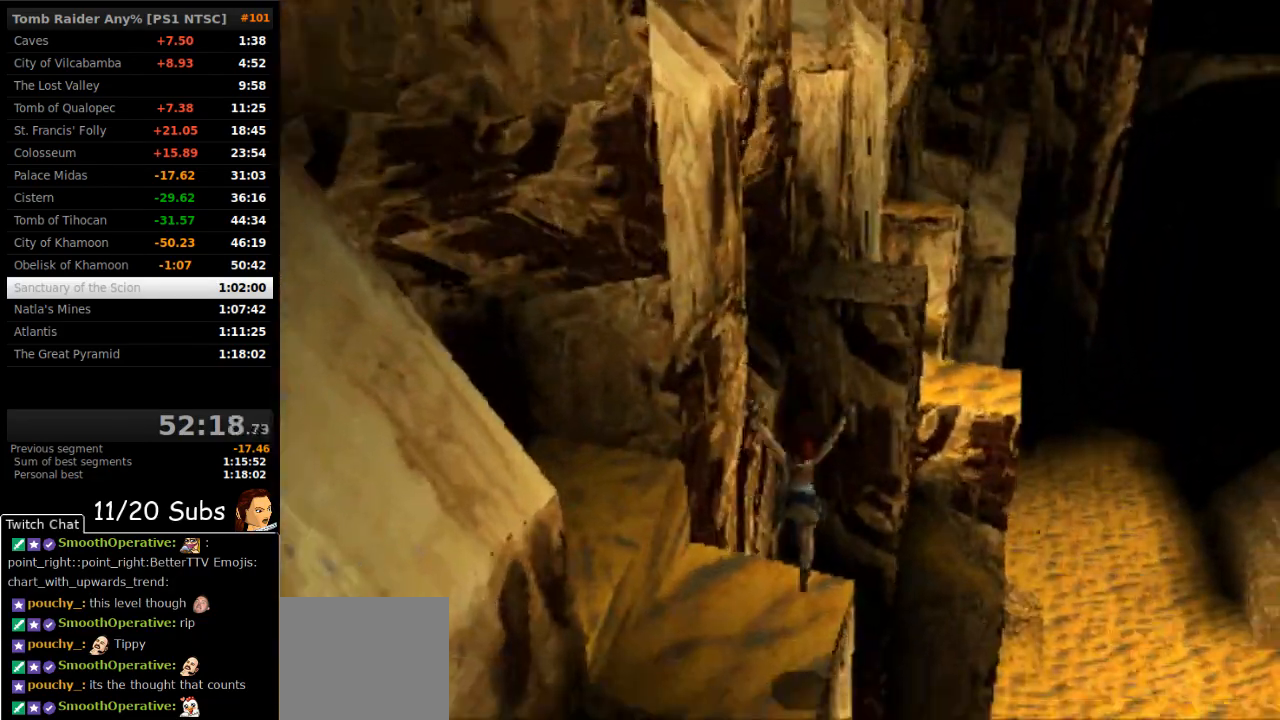
{"dt_ms": 500, "buttons": ["DPAD_UP"], "right_stick": "center", "events": [[500, "DPAD_RIGHT", "up"]]}
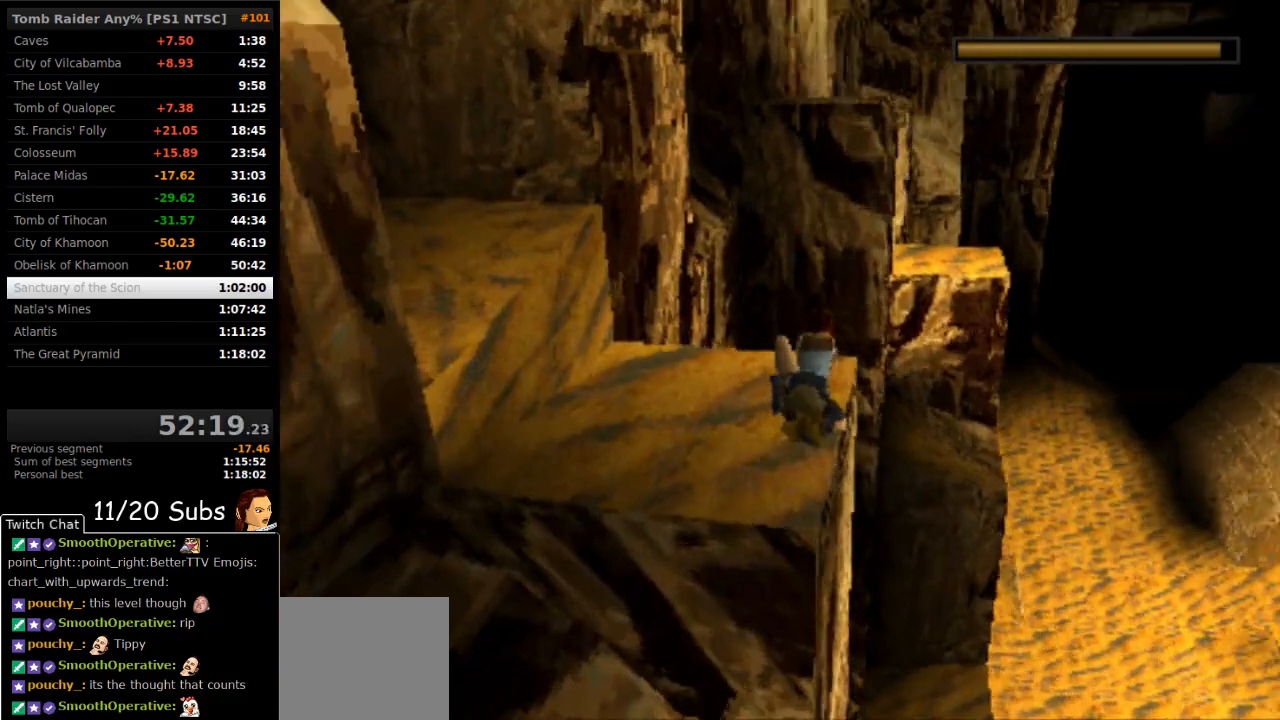
{"dt_ms": 500, "buttons": ["DPAD_UP", "DPAD_LEFT"], "right_stick": "center", "events": [[17, "DPAD_UP", "up"], [100, "DPAD_LEFT", "down"], [183, "DPAD_UP", "down"]]}
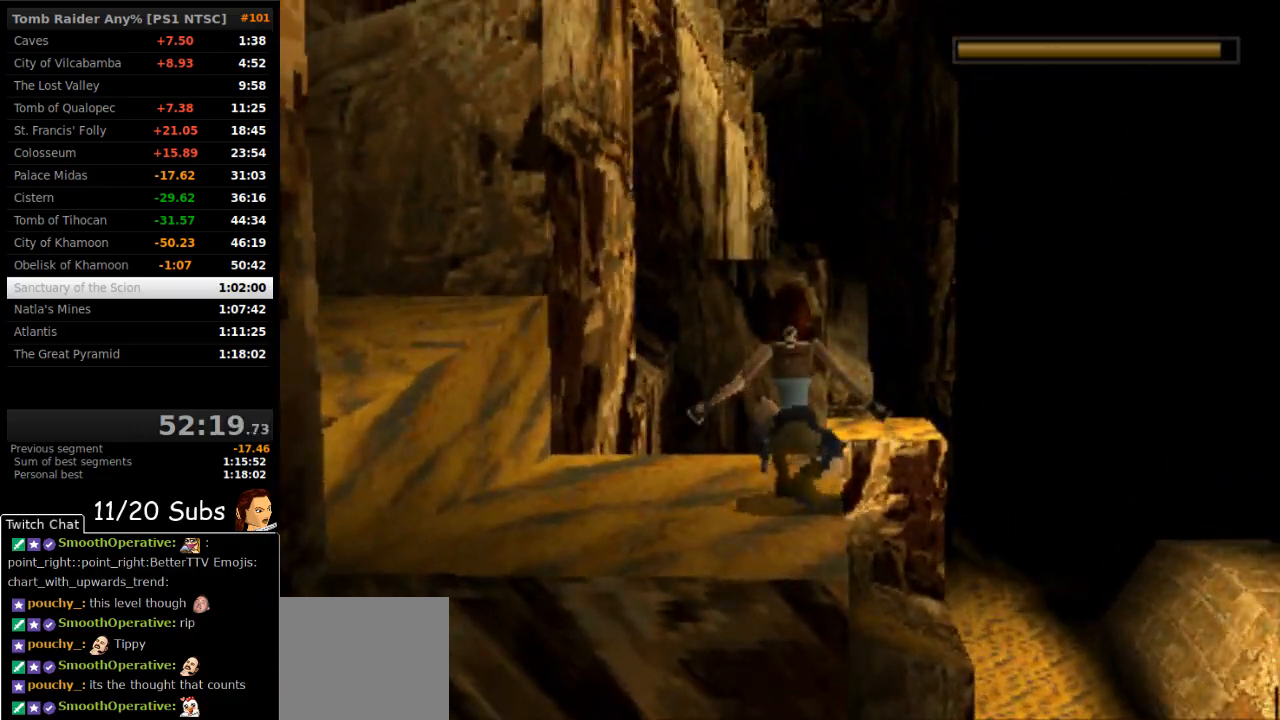
{"dt_ms": 500, "buttons": ["DPAD_UP", "DPAD_RIGHT"], "right_stick": "center", "events": [[50, "DPAD_LEFT", "up"], [433, "DPAD_RIGHT", "down"]]}